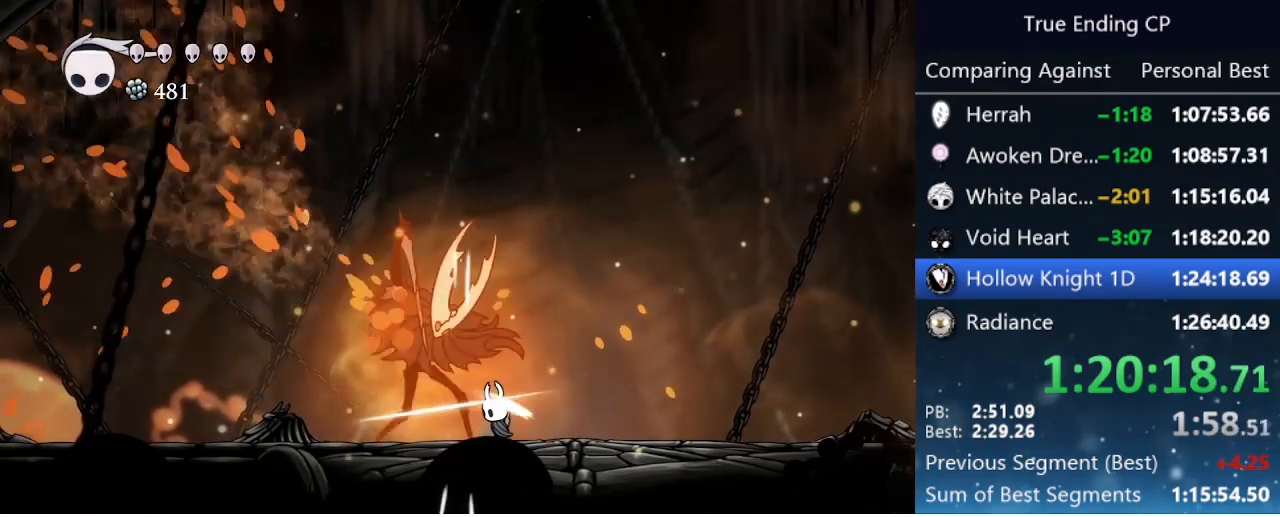
Gameplay with keyboard; each line is a JSON object with the keys held at the frame after it. "events" lists presses ("down") and releases ("up") of "cast", "cdash", "dash", "dnail", "down", "focus", "jump", "left", "menu", "nail", "pause", "right" and "up" between this image and that frame as [ms after this image, input, new state], when the widget could be followed in between. No other keys are recorded. Mouse input is not recorded. Key names are as the overlay labels them; some are game actions (e.g. jump) rather than physical keys.
{"keys": ["nail"], "events": [[16, "nail", "down"], [116, "nail", "up"], [166, "left", "down"], [200, "nail", "down"], [250, "left", "up"], [250, "nail", "up"], [350, "nail", "down"], [450, "nail", "up"], [483, "nail", "down"]]}
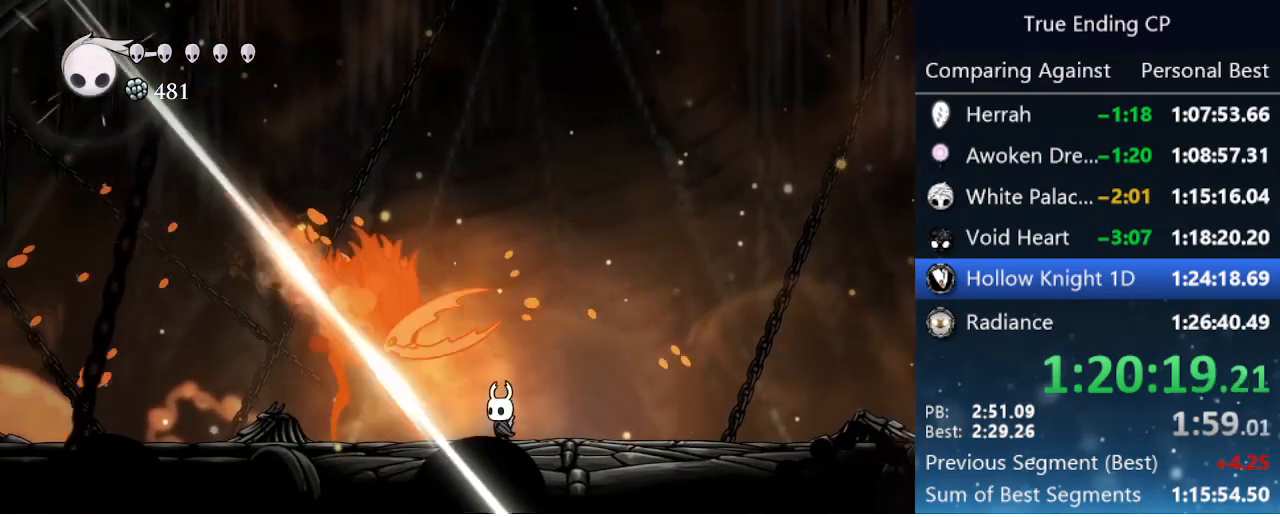
{"keys": ["left"], "events": [[33, "left", "down"], [133, "left", "up"], [133, "nail", "up"], [183, "nail", "down"], [266, "nail", "up"], [333, "nail", "down"], [450, "left", "down"], [450, "nail", "up"]]}
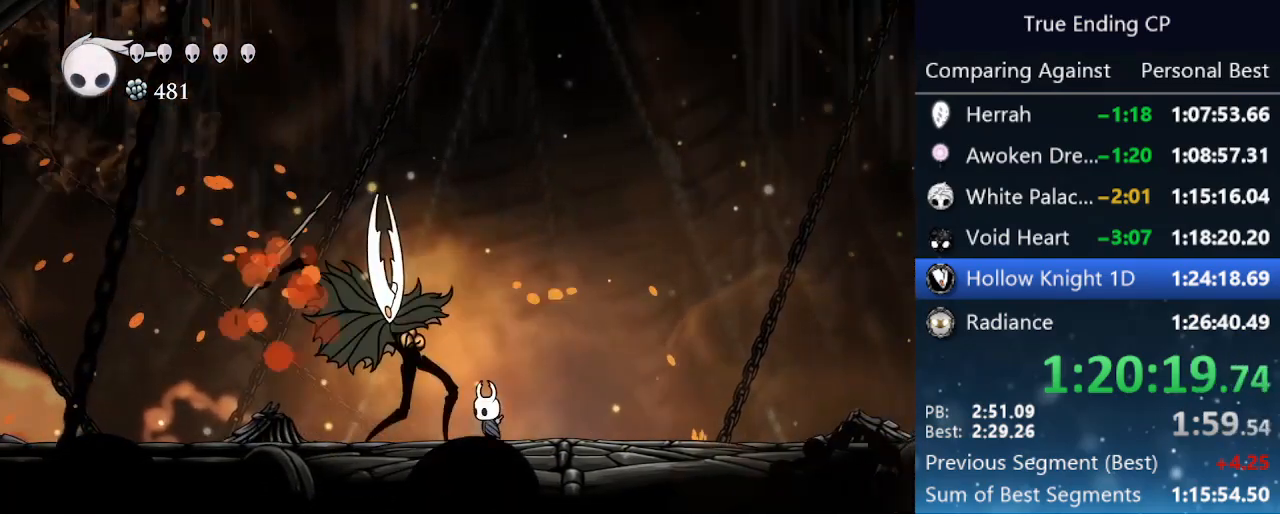
{"keys": ["left"], "events": [[50, "left", "up"], [50, "nail", "down"], [100, "nail", "up"], [200, "nail", "down"], [300, "nail", "up"], [333, "nail", "down"], [433, "nail", "up"], [483, "left", "down"]]}
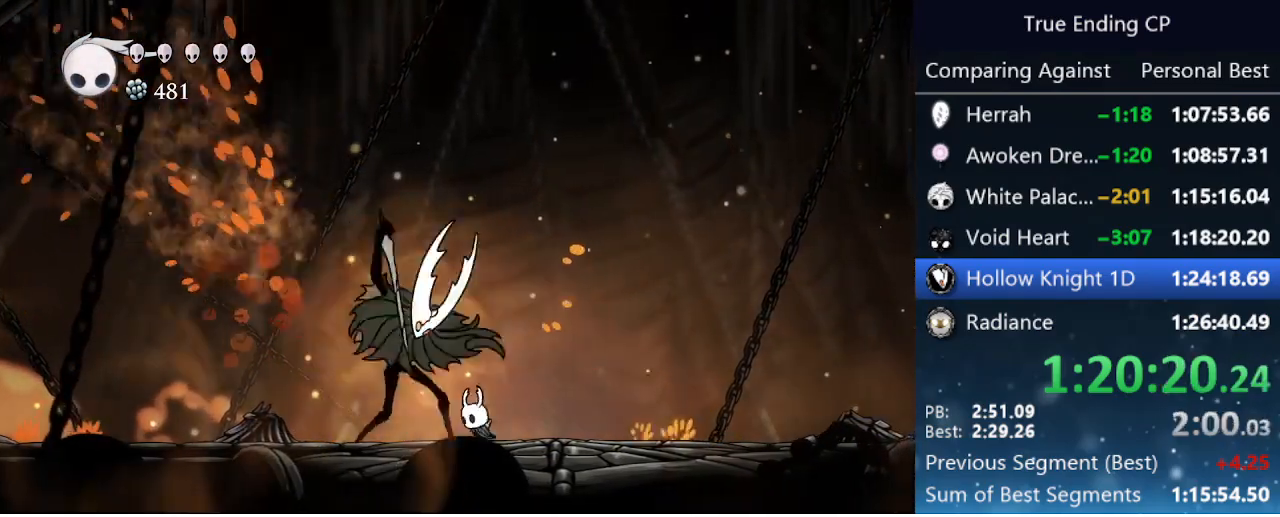
{"keys": [], "events": [[33, "nail", "down"], [66, "left", "up"], [116, "nail", "up"], [166, "nail", "down"], [300, "nail", "up"], [350, "left", "down"], [400, "nail", "down"], [433, "left", "up"], [500, "nail", "up"]]}
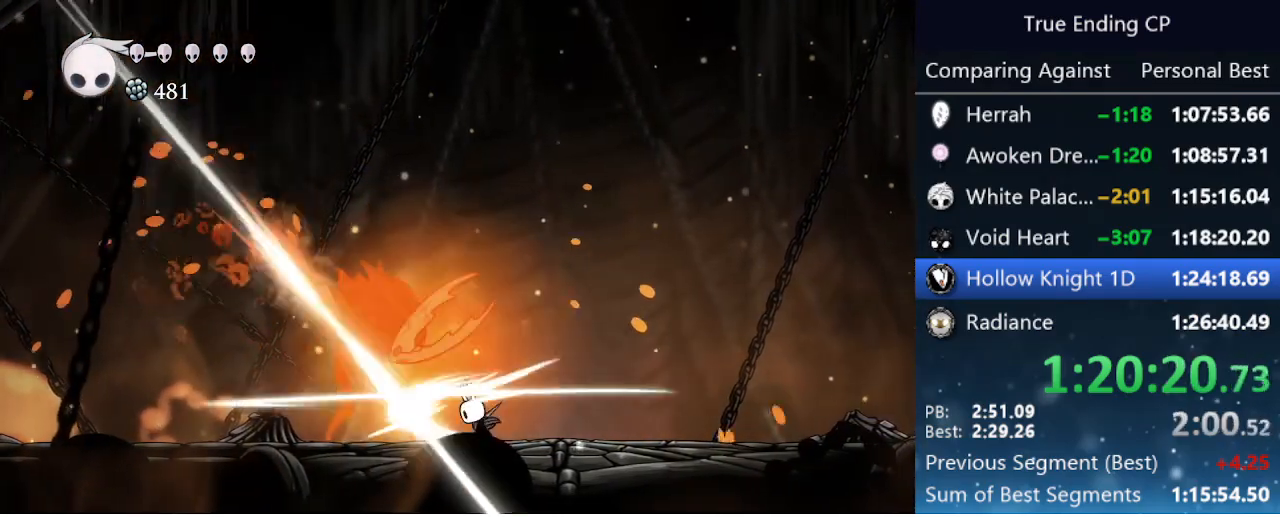
{"keys": ["nail"], "events": [[50, "nail", "down"], [150, "nail", "up"], [266, "left", "down"], [316, "left", "up"], [416, "nail", "down"]]}
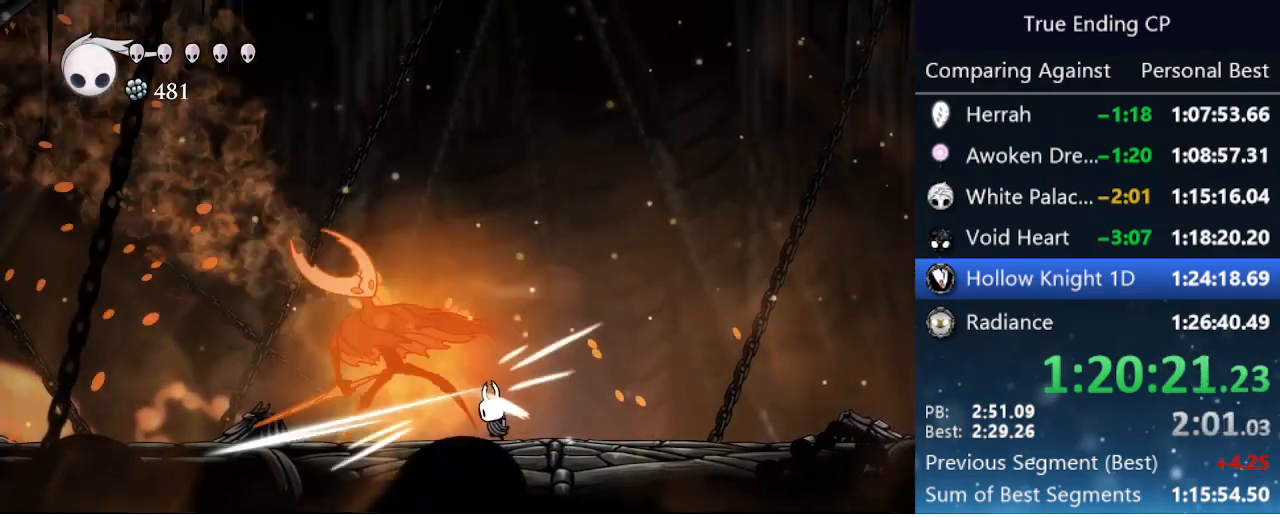
{"keys": ["left", "nail"], "events": [[50, "nail", "up"], [100, "right", "down"], [283, "right", "up"], [333, "left", "down"], [433, "nail", "down"]]}
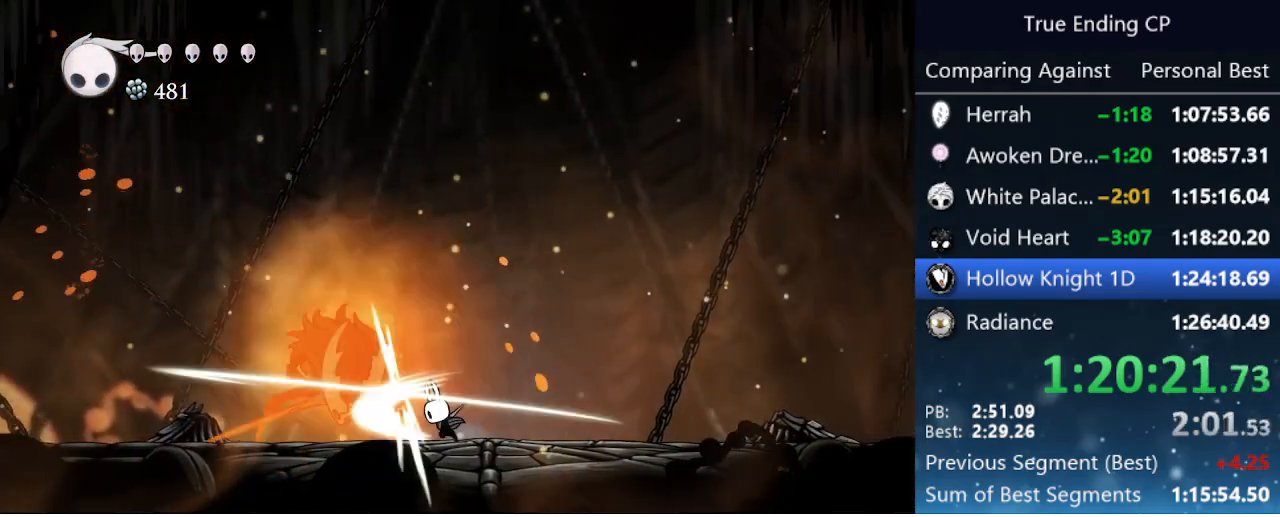
{"keys": ["up"], "events": [[66, "nail", "up"], [266, "up", "down"], [350, "cast", "down"], [400, "left", "up"], [500, "cast", "up"]]}
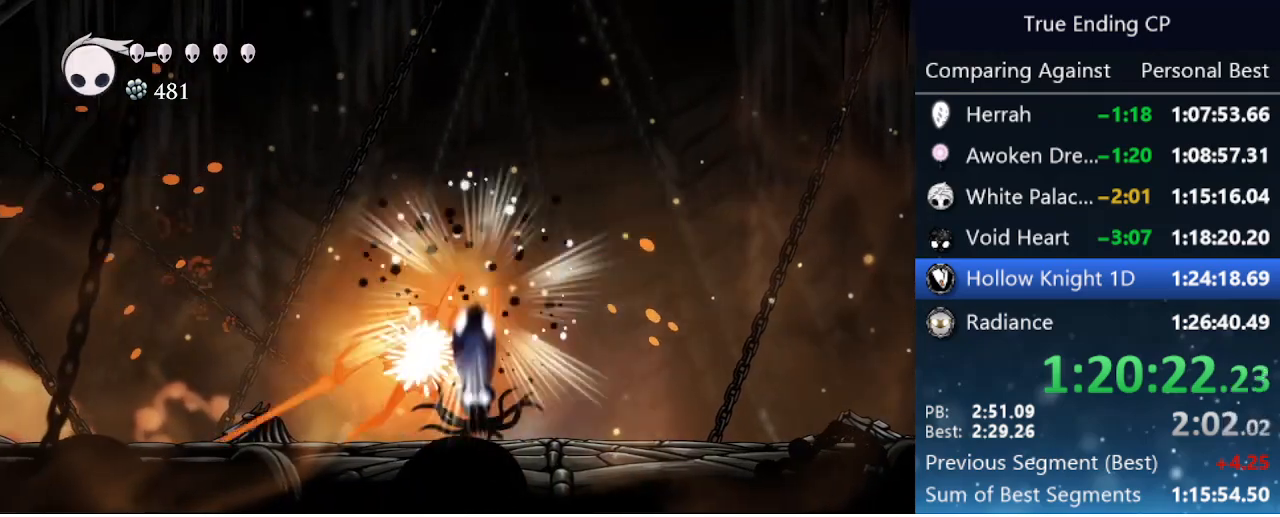
{"keys": [], "events": [[183, "up", "up"]]}
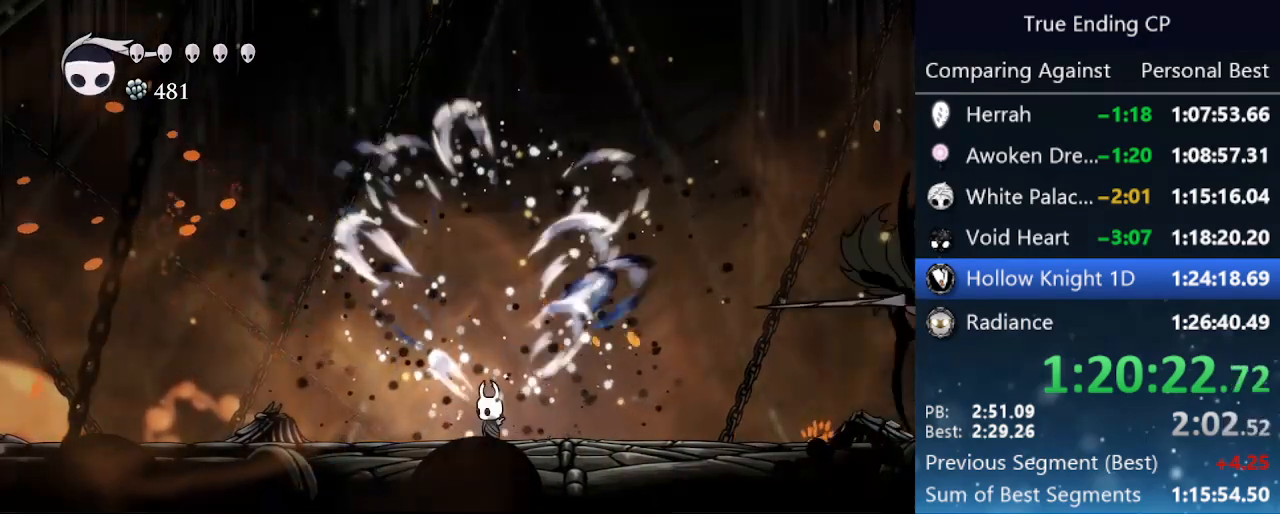
{"keys": ["jump", "right"], "events": [[200, "right", "down"], [333, "jump", "down"]]}
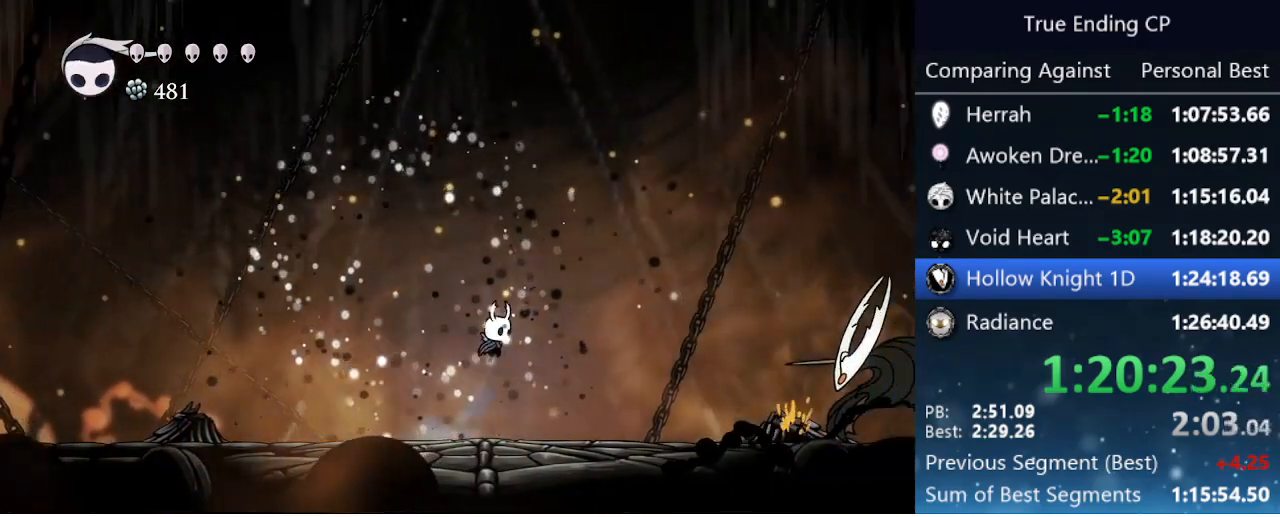
{"keys": ["down", "left", "nail"], "events": [[166, "down", "down"], [266, "jump", "up"], [266, "left", "down"], [266, "right", "up"], [366, "nail", "down"]]}
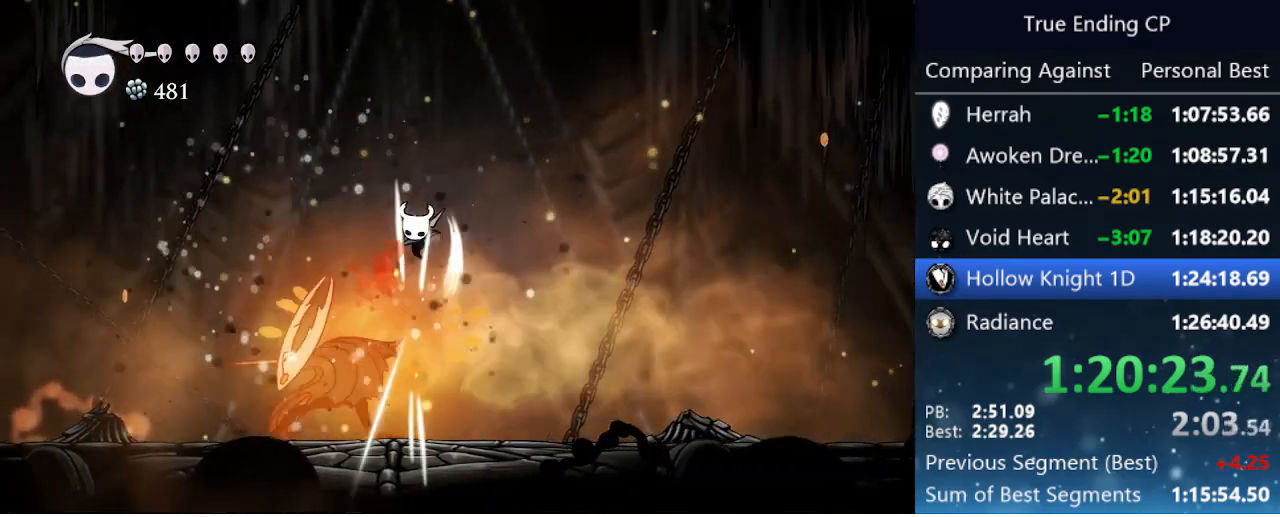
{"keys": ["left"], "events": [[33, "down", "up"], [33, "nail", "up"], [83, "left", "up"], [366, "left", "down"]]}
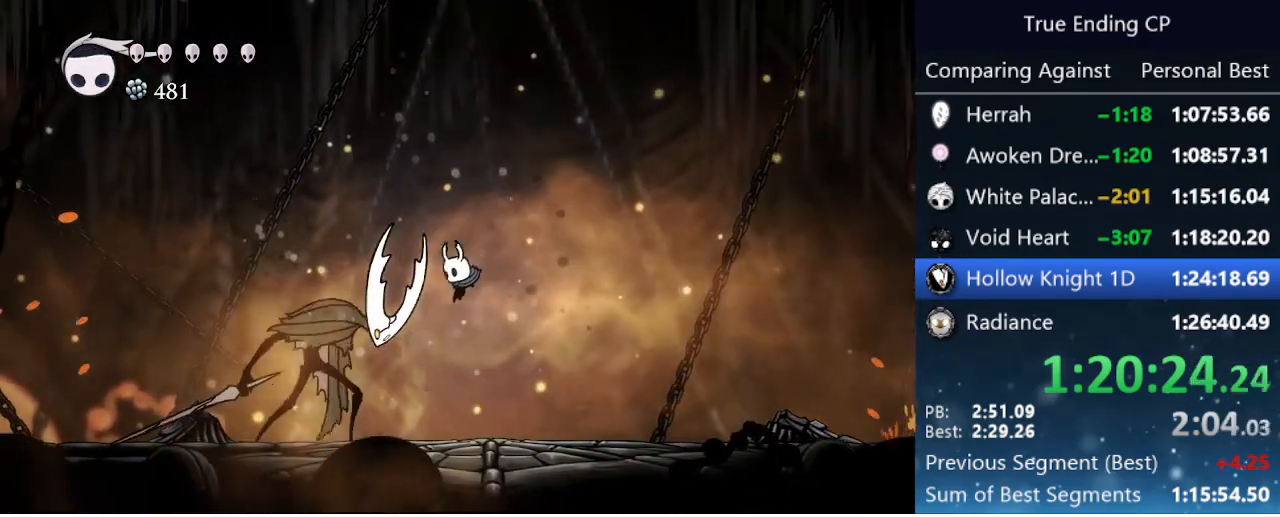
{"keys": [], "events": [[16, "nail", "down"], [200, "left", "up"], [200, "nail", "up"], [333, "left", "down"], [483, "left", "up"]]}
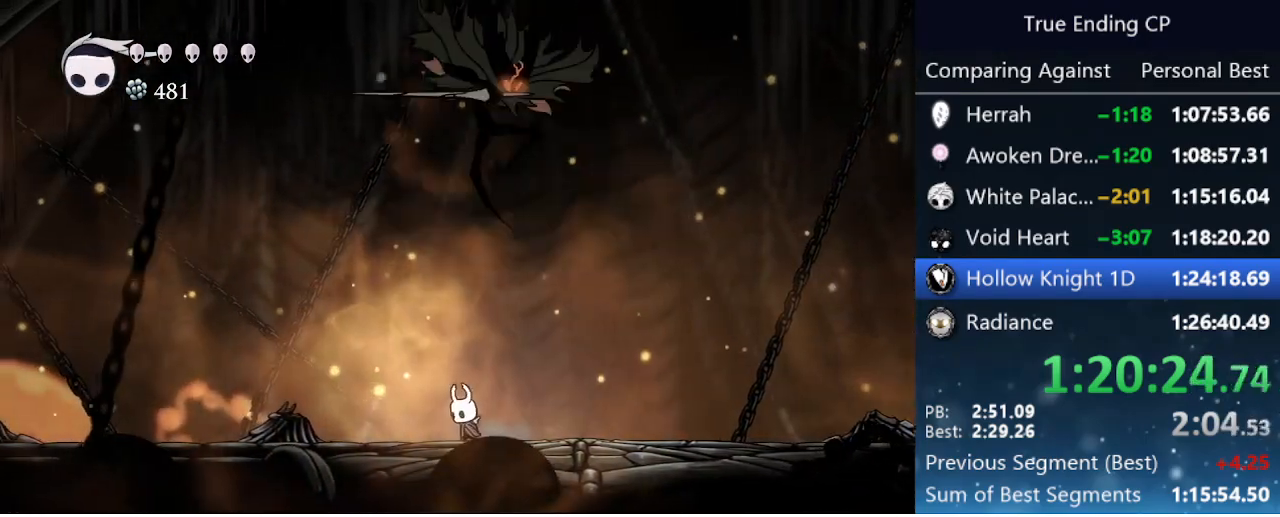
{"keys": [], "events": [[300, "dash", "down"], [300, "left", "down"], [400, "dash", "up"], [400, "left", "up"]]}
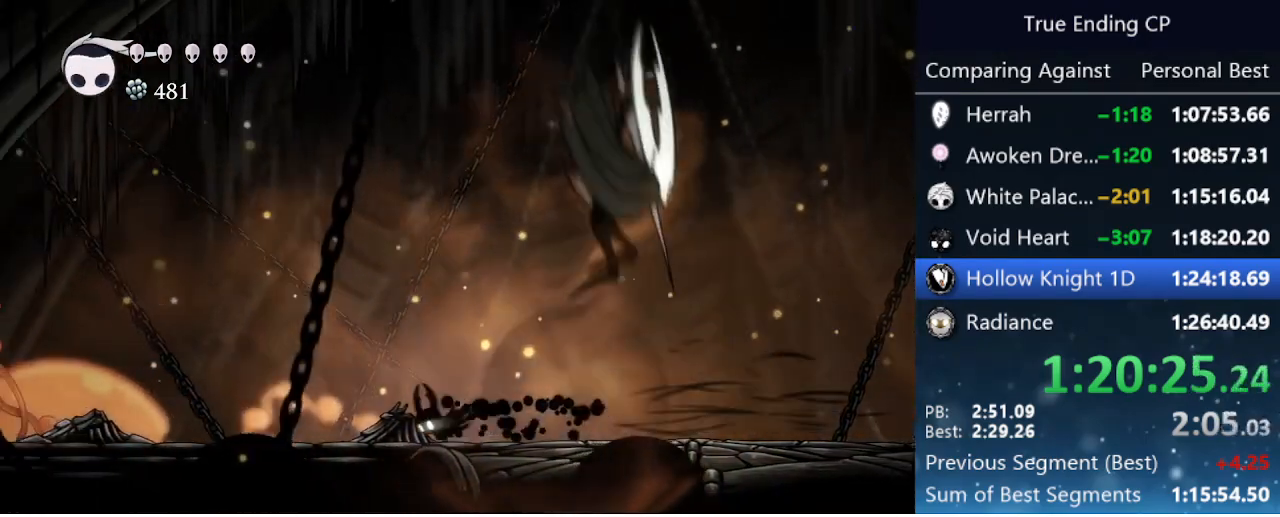
{"keys": ["right"], "events": [[33, "right", "down"]]}
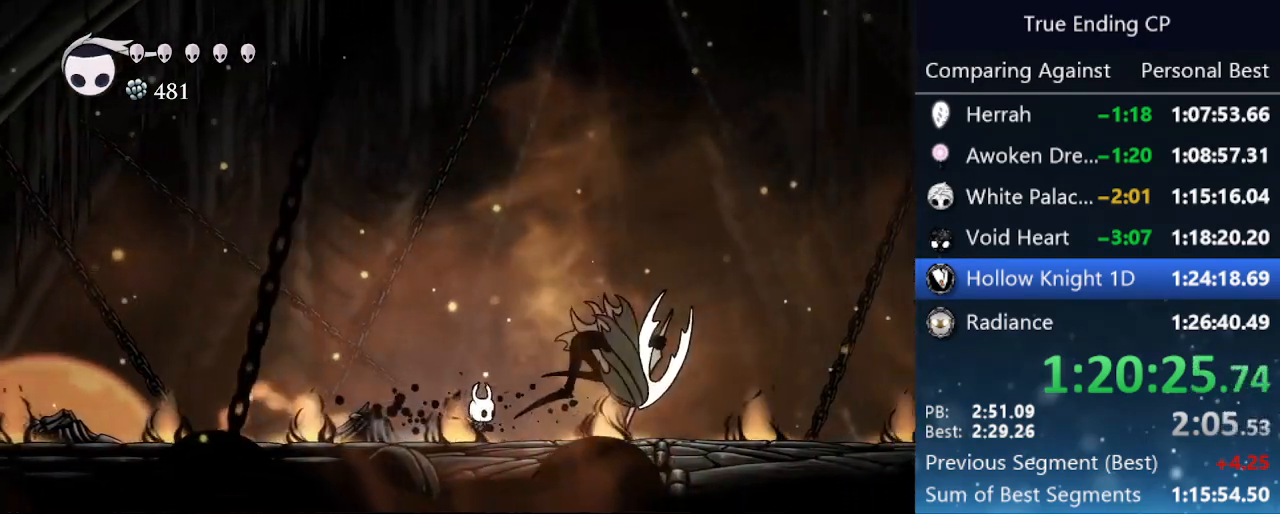
{"keys": [], "events": [[200, "up", "down"], [283, "cast", "down"], [283, "right", "up"], [383, "cast", "up"], [466, "up", "up"]]}
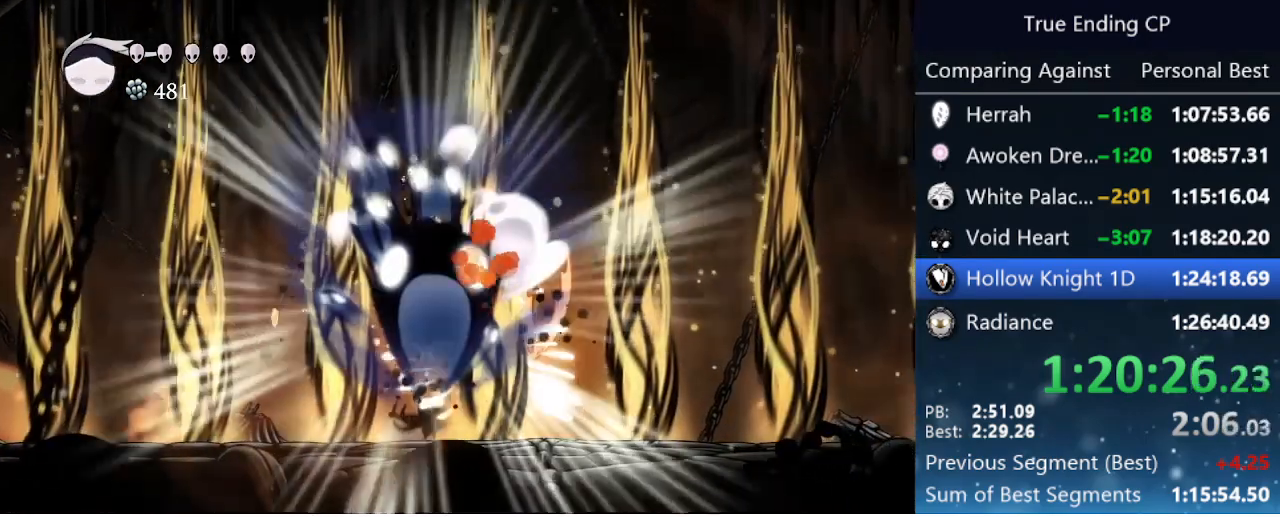
{"keys": ["nail"], "events": [[400, "nail", "down"]]}
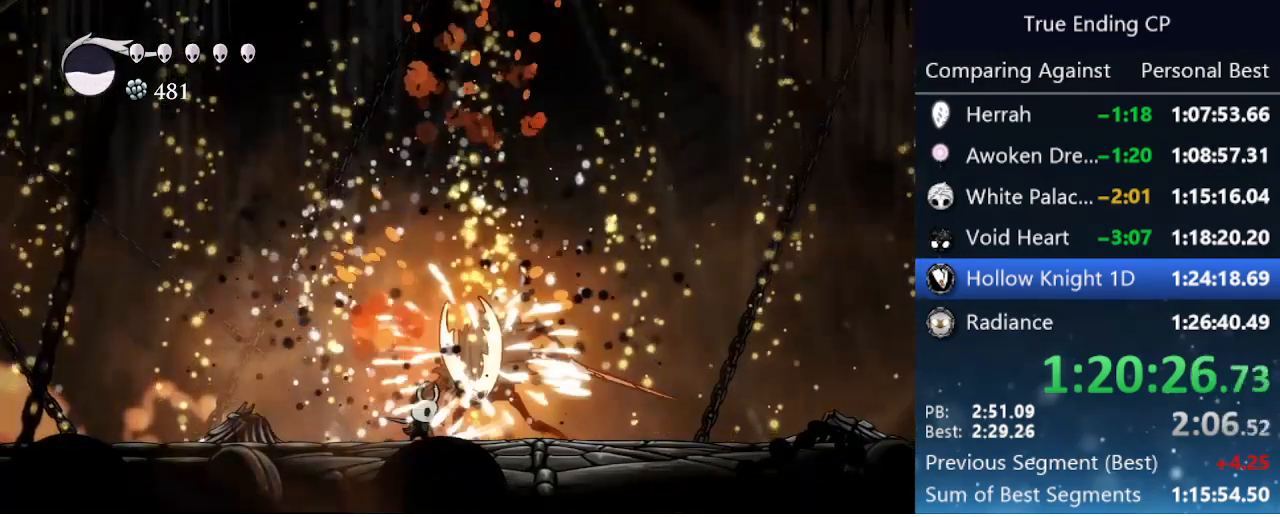
{"keys": ["right"], "events": [[50, "left", "down"], [50, "nail", "up"], [183, "jump", "down"], [366, "jump", "up"], [366, "left", "up"], [366, "right", "down"]]}
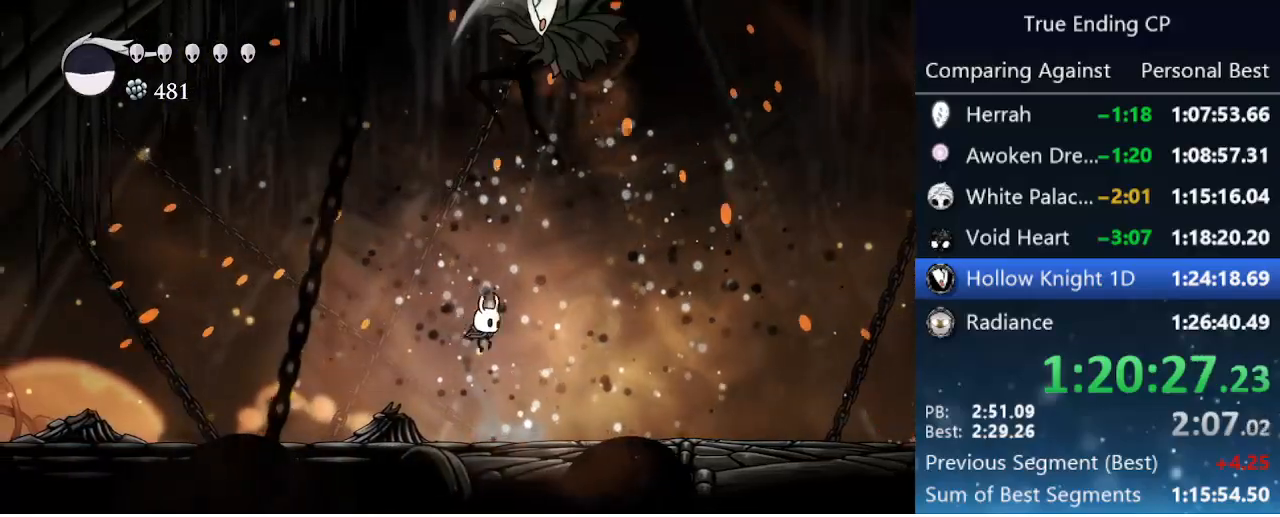
{"keys": [], "events": [[16, "left", "down"], [16, "right", "up"], [466, "left", "up"]]}
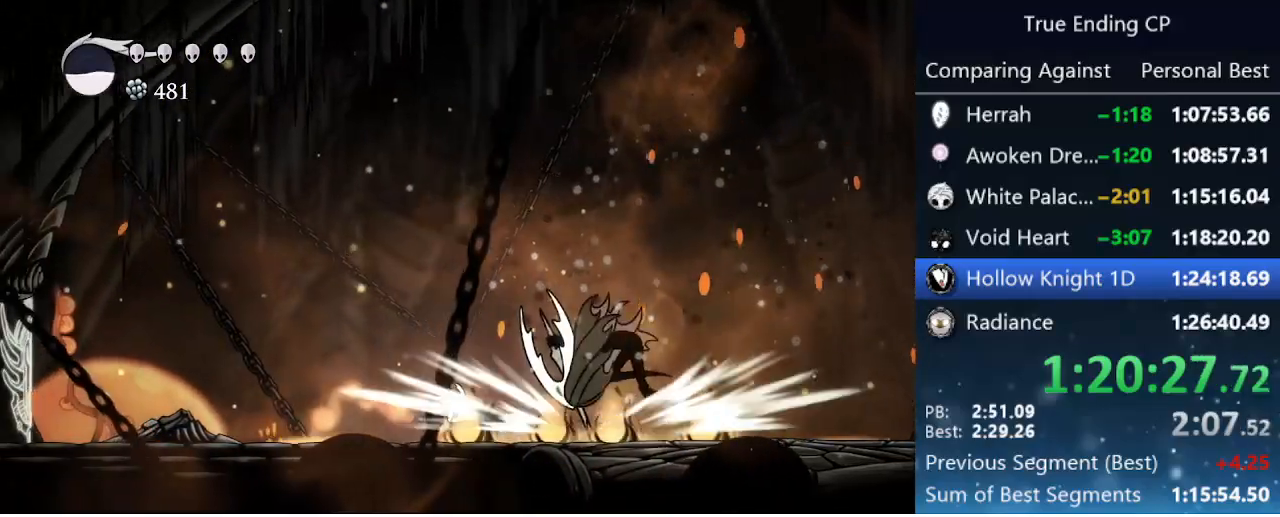
{"keys": ["cast", "up"], "events": [[66, "right", "down"], [266, "right", "up"], [350, "up", "down"], [400, "cast", "down"]]}
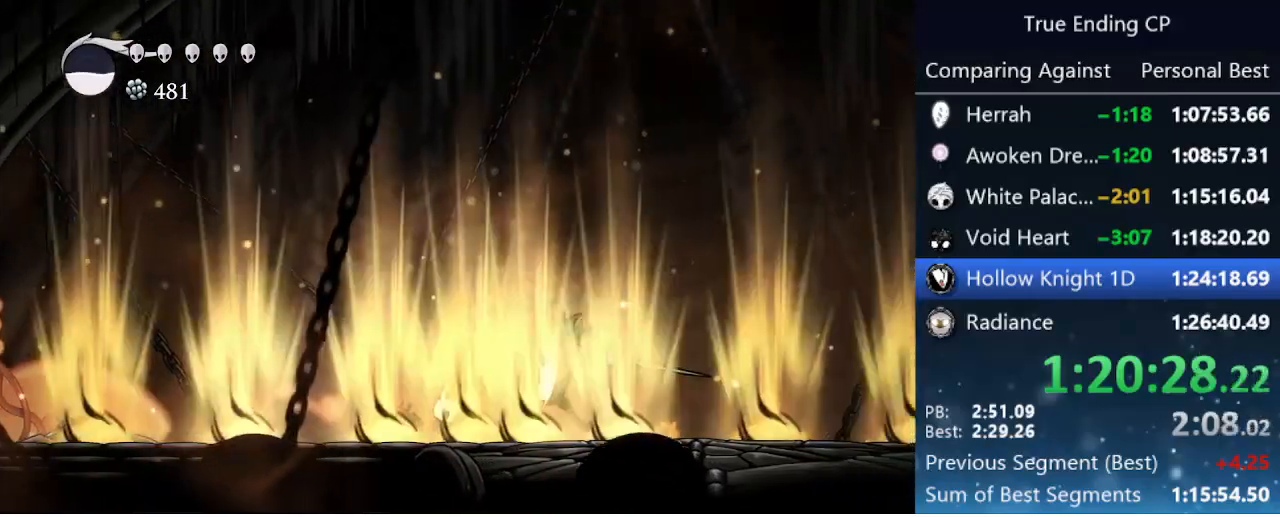
{"keys": [], "events": [[33, "cast", "up"], [266, "up", "up"]]}
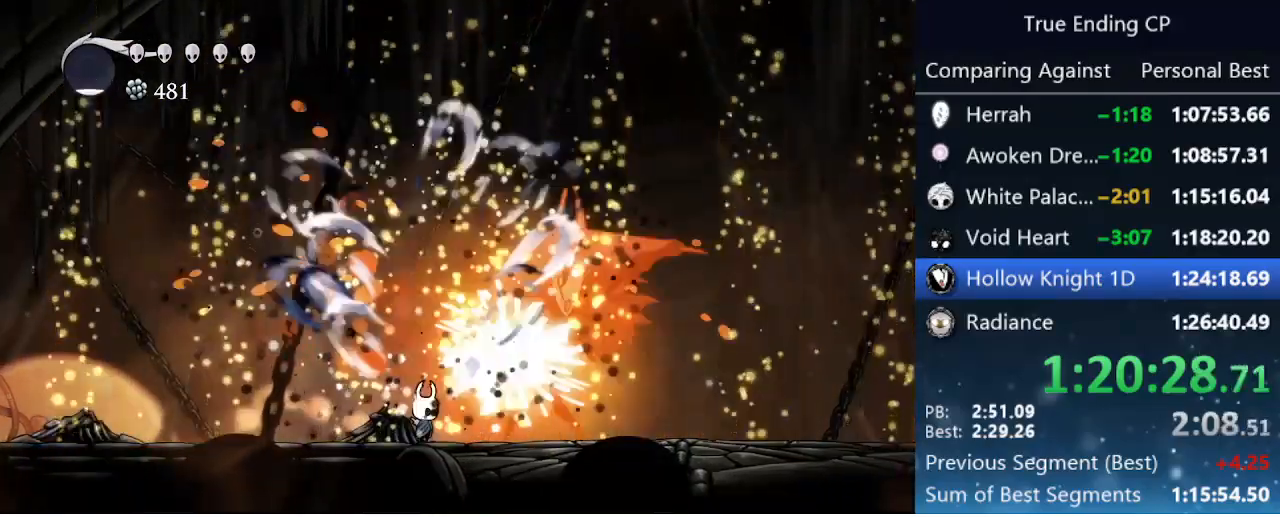
{"keys": ["jump", "left"], "events": [[150, "nail", "down"], [333, "left", "down"], [333, "nail", "up"], [383, "jump", "down"]]}
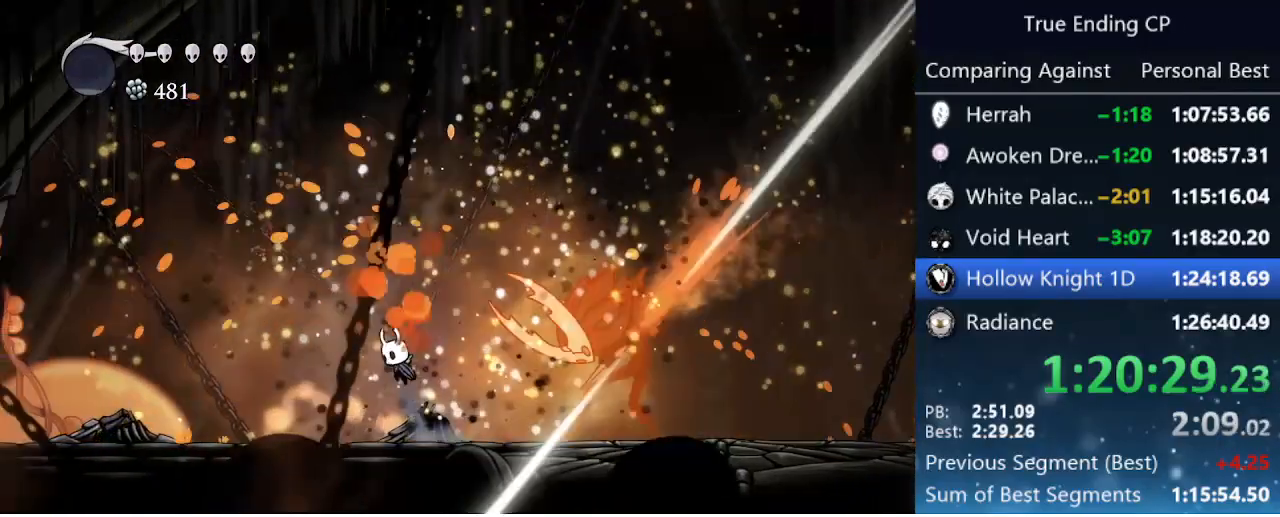
{"keys": ["nail", "right"], "events": [[116, "left", "up"], [116, "right", "down"], [216, "jump", "up"], [366, "nail", "down"]]}
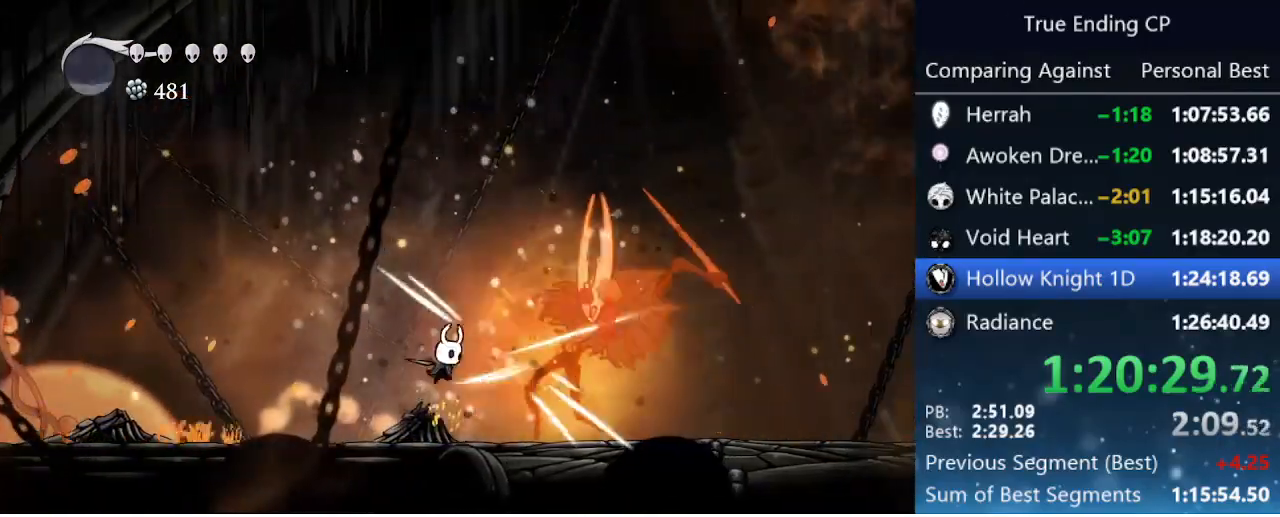
{"keys": [], "events": [[83, "nail", "up"], [233, "nail", "down"], [366, "right", "up"], [466, "nail", "up"]]}
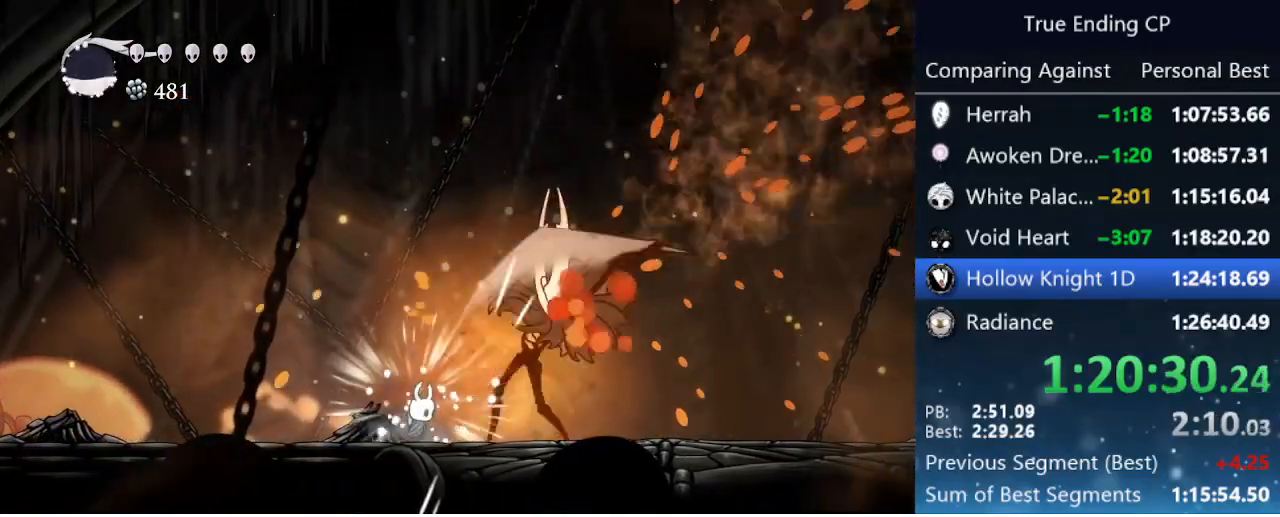
{"keys": ["left"], "events": [[50, "right", "down"], [150, "nail", "down"], [150, "right", "up"], [333, "left", "down"], [383, "nail", "up"]]}
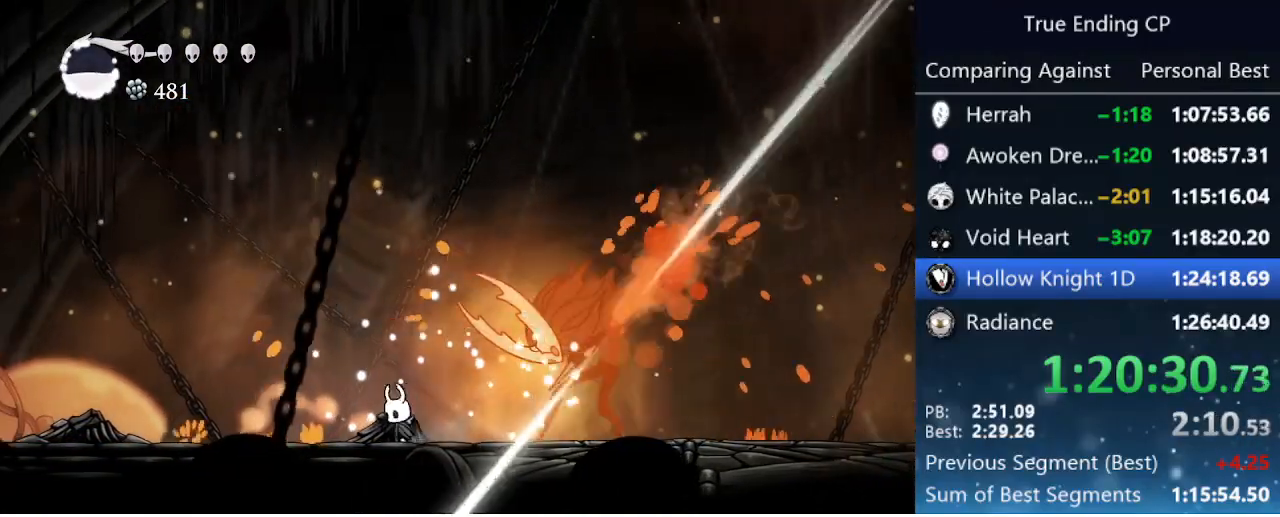
{"keys": ["right"], "events": [[16, "left", "up"], [16, "right", "down"], [166, "nail", "down"], [250, "right", "up"], [350, "nail", "up"], [500, "right", "down"]]}
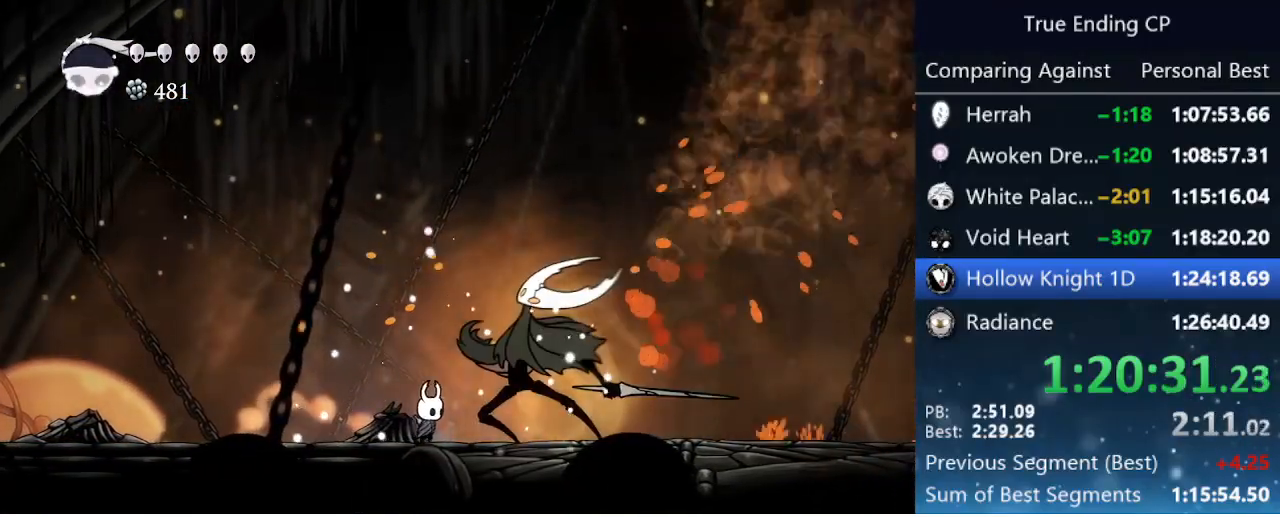
{"keys": ["cast", "up"], "events": [[83, "nail", "down"], [83, "right", "up"], [133, "up", "down"], [233, "nail", "up"], [316, "cast", "down"], [366, "cast", "up"], [450, "cast", "down"]]}
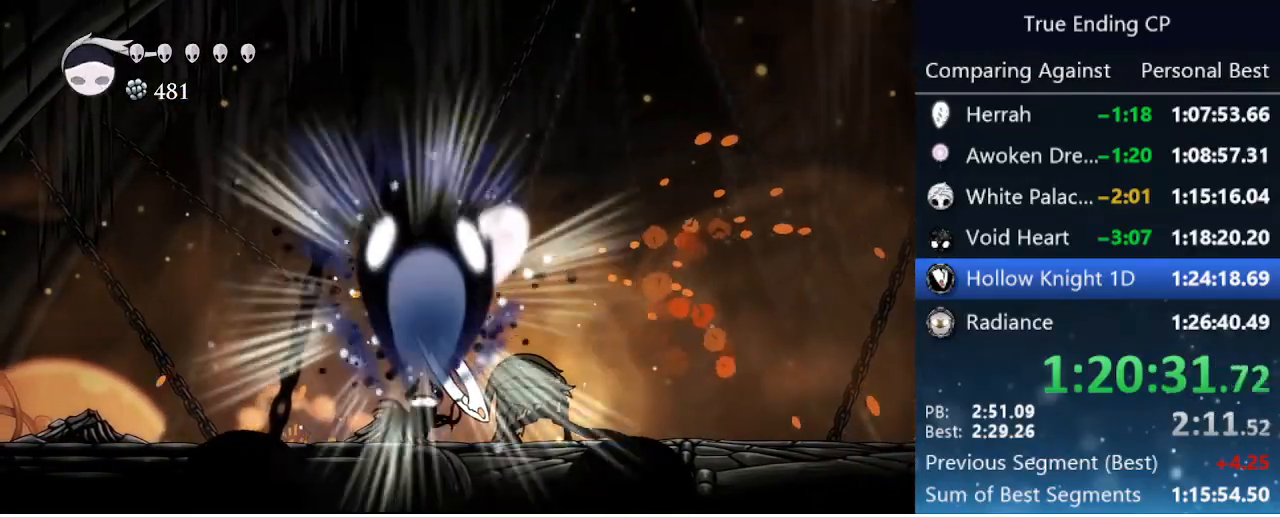
{"keys": ["nail"], "events": [[50, "cast", "up"], [250, "up", "up"], [283, "right", "down"], [483, "nail", "down"], [483, "right", "up"]]}
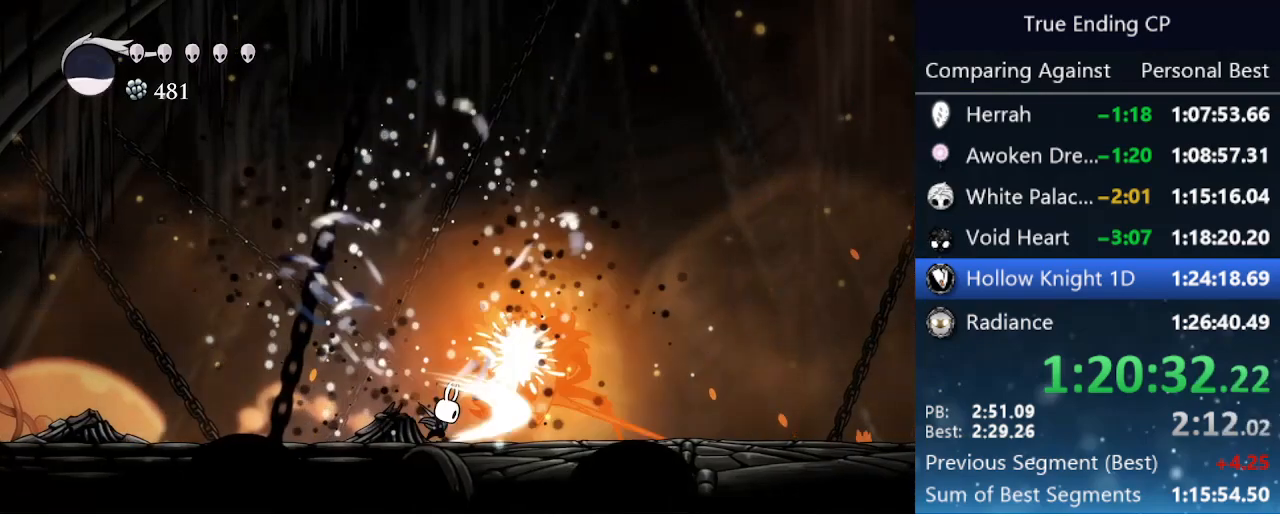
{"keys": ["nail", "right"], "events": [[116, "nail", "up"], [116, "right", "down"], [216, "right", "up"], [350, "nail", "down"], [350, "right", "down"]]}